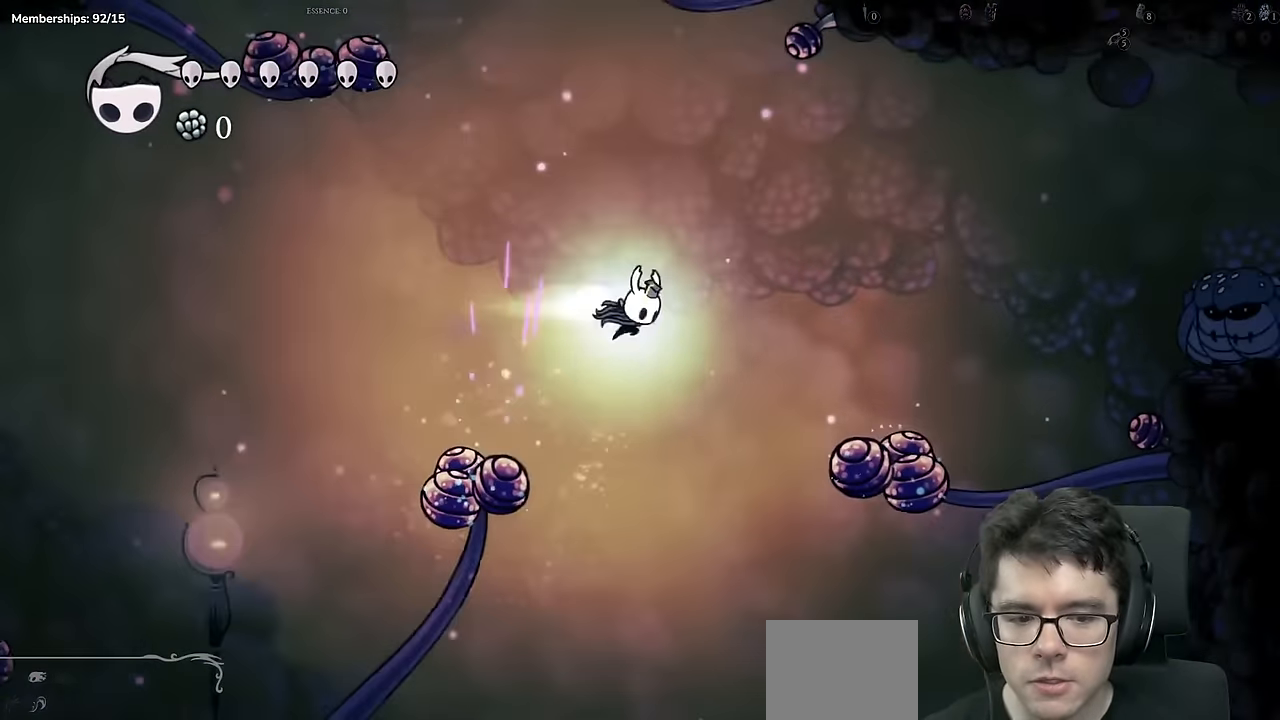
Gameplay with a controller (Xbox layout); each line is a JSON object with the inputs held at the frame after it (dt_ms = milliseconds from this image to that frame). "events" lists button and stick changes between this image and that frame as [ms after this image, input, new state], when the widget could be followed in between. Not read: L3 R3.
{"dt_ms": 1000, "buttons": ["DPAD_RIGHT"], "left_stick": "center", "right_stick": "center"}
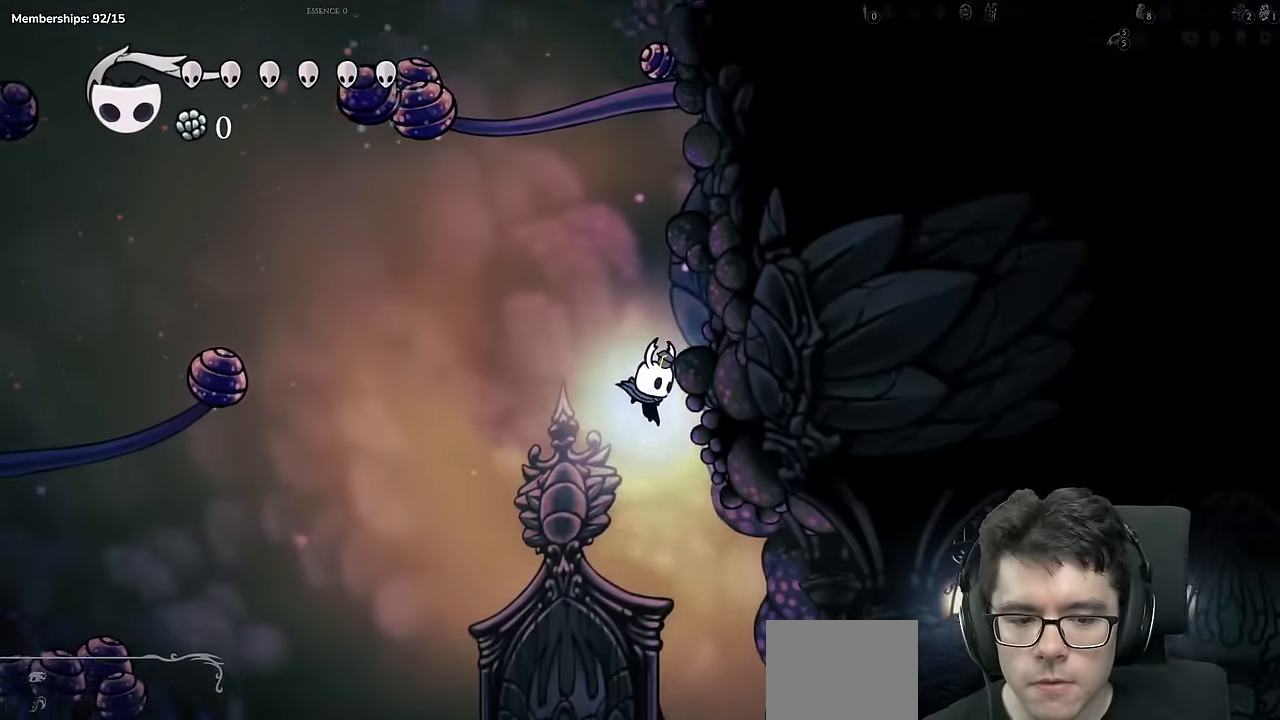
{"dt_ms": 501, "buttons": ["R2", "DPAD_RIGHT"], "left_stick": "center", "right_stick": "center", "events": [[167, "left_stick", "up"], [217, "left_stick", "center"], [401, "R2", "down"]]}
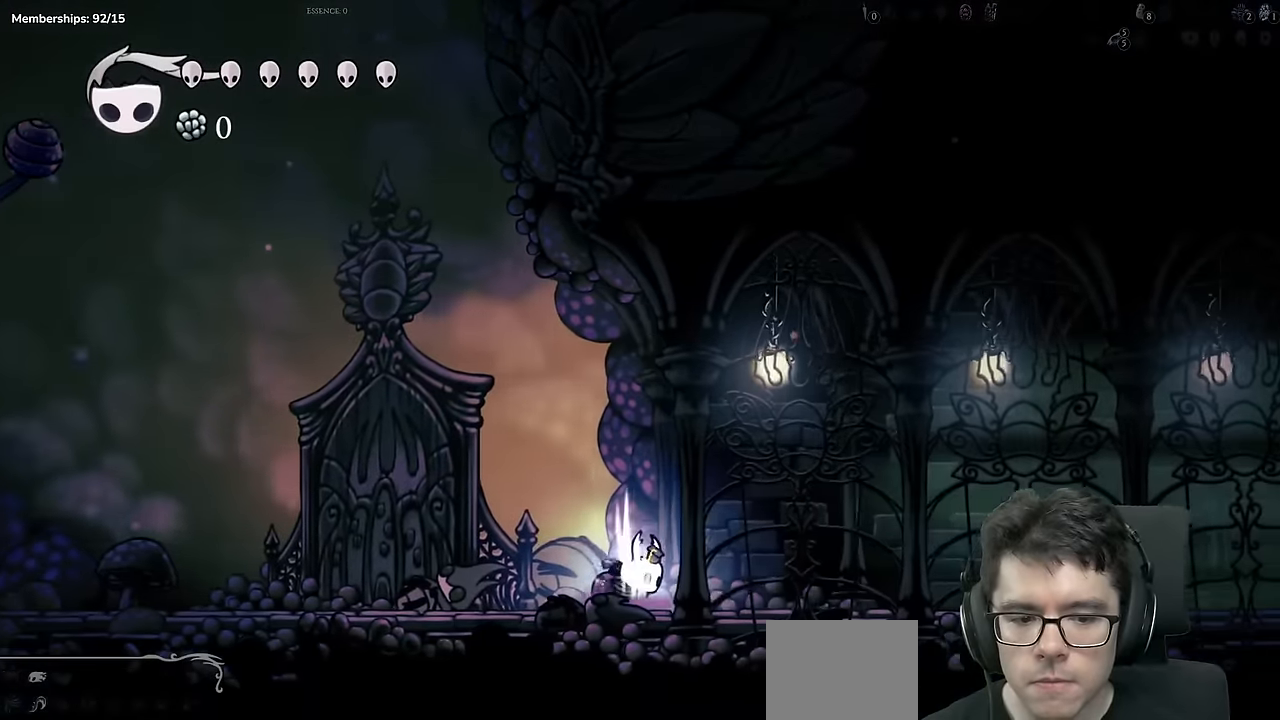
{"dt_ms": 500, "buttons": ["DPAD_RIGHT"], "left_stick": "center", "right_stick": "center", "events": [[200, "R2", "up"], [233, "DPAD_RIGHT", "up"], [484, "DPAD_RIGHT", "down"]]}
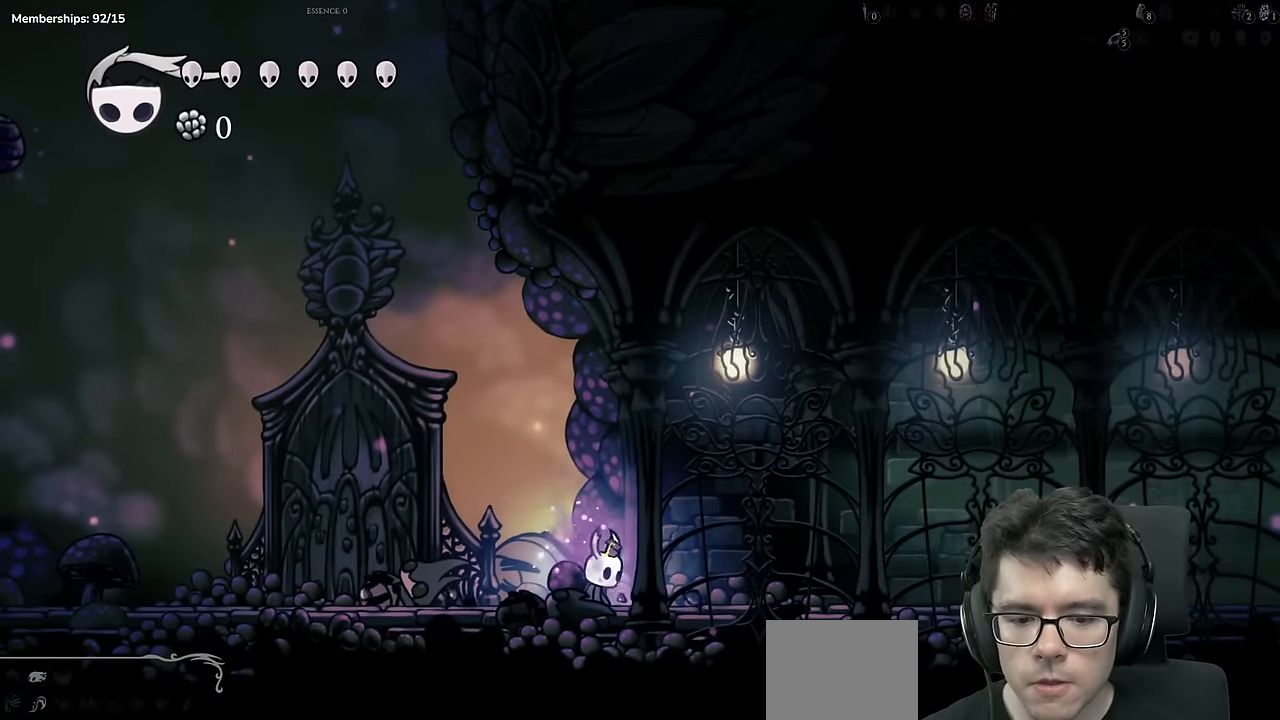
{"dt_ms": 501, "buttons": ["DPAD_RIGHT"], "left_stick": "center", "right_stick": "center", "events": [[251, "R2", "down"], [501, "R2", "up"]]}
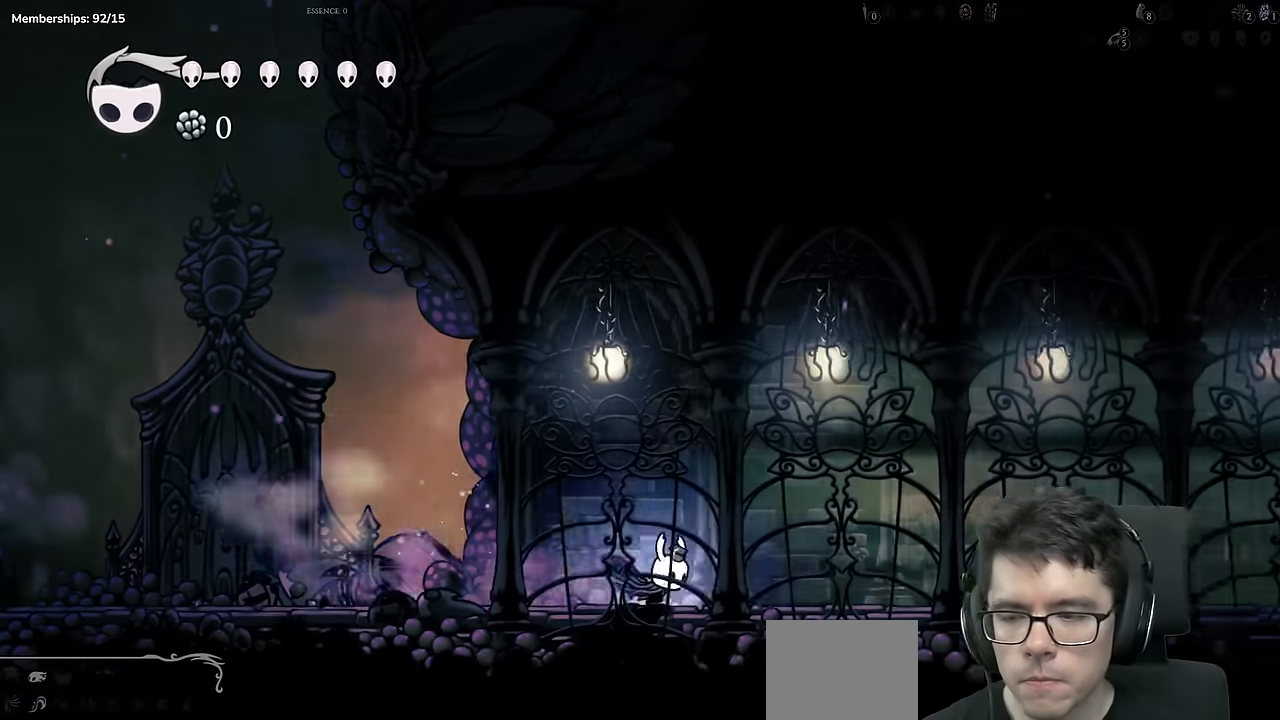
{"dt_ms": 500, "buttons": ["R2", "DPAD_RIGHT"], "left_stick": "center", "right_stick": "center"}
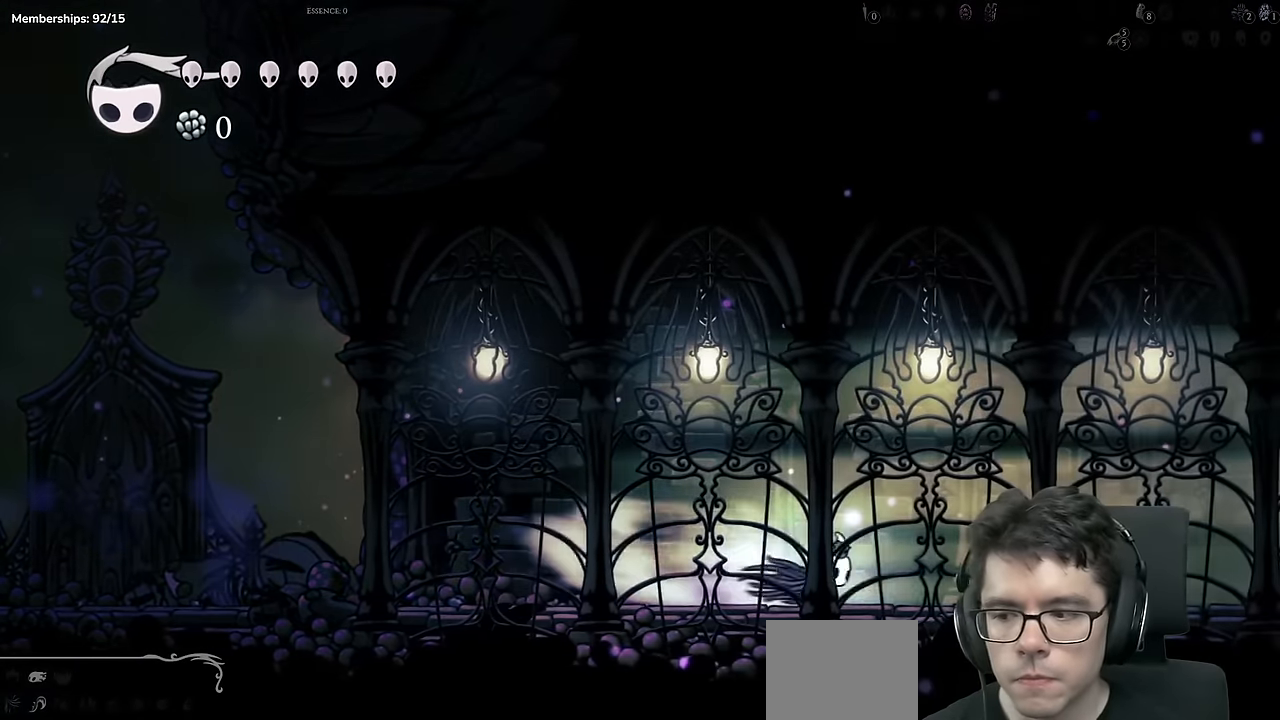
{"dt_ms": 501, "buttons": ["R2", "DPAD_RIGHT"], "left_stick": "center", "right_stick": "center"}
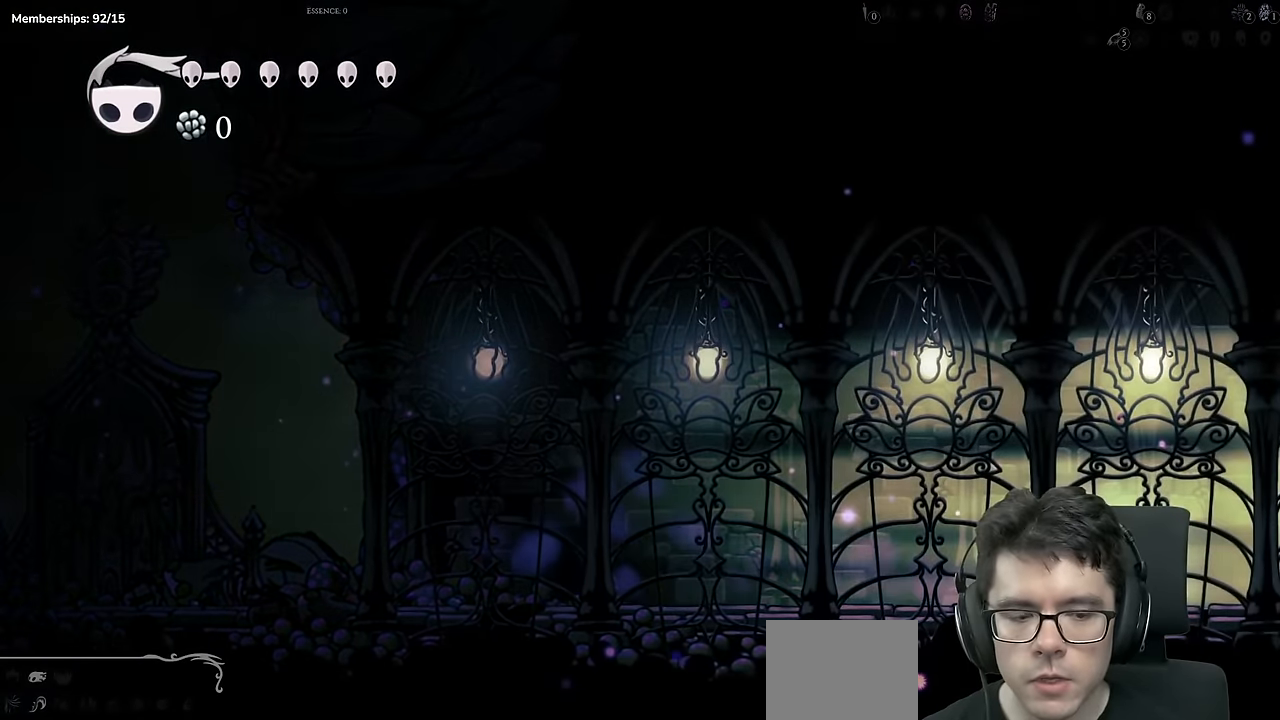
{"dt_ms": 500, "buttons": ["DPAD_RIGHT"], "left_stick": "center", "right_stick": "center", "events": [[200, "R2", "up"]]}
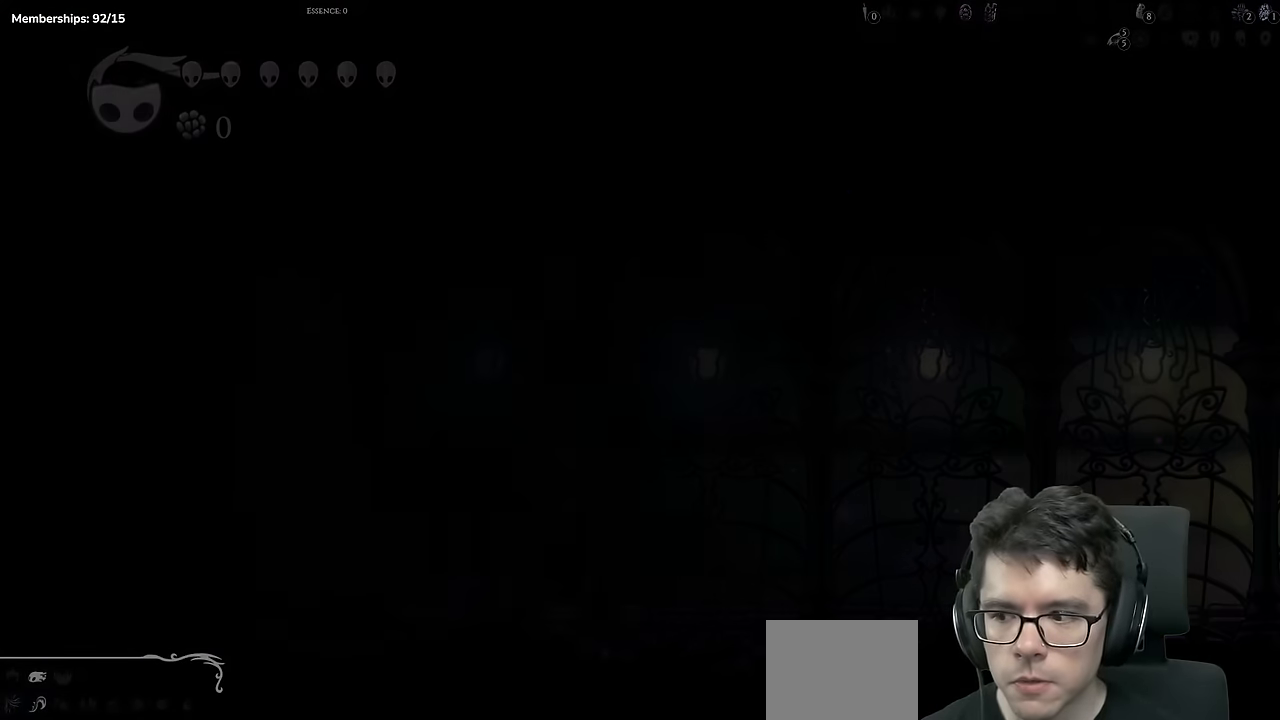
{"dt_ms": 501, "buttons": ["DPAD_RIGHT"], "left_stick": "center", "right_stick": "center", "events": [[67, "DPAD_RIGHT", "up"], [334, "DPAD_RIGHT", "down"]]}
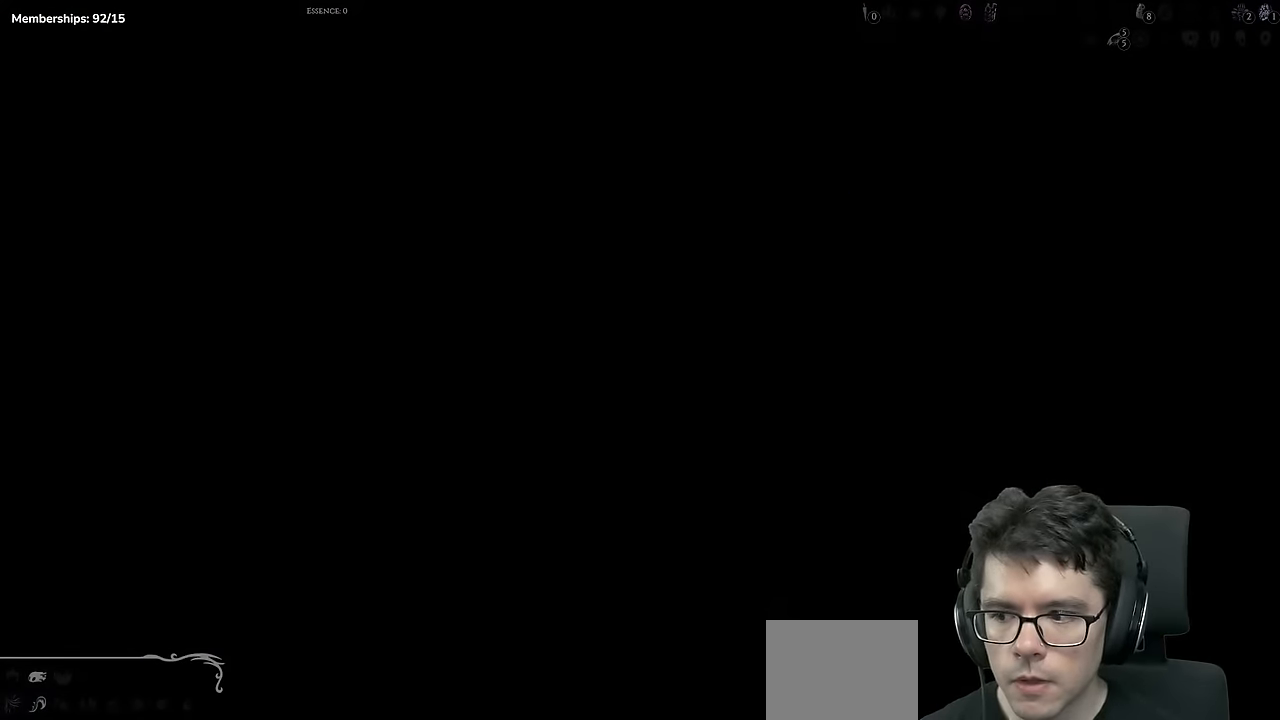
{"dt_ms": 500, "buttons": ["DPAD_RIGHT"], "left_stick": "center", "right_stick": "center", "events": []}
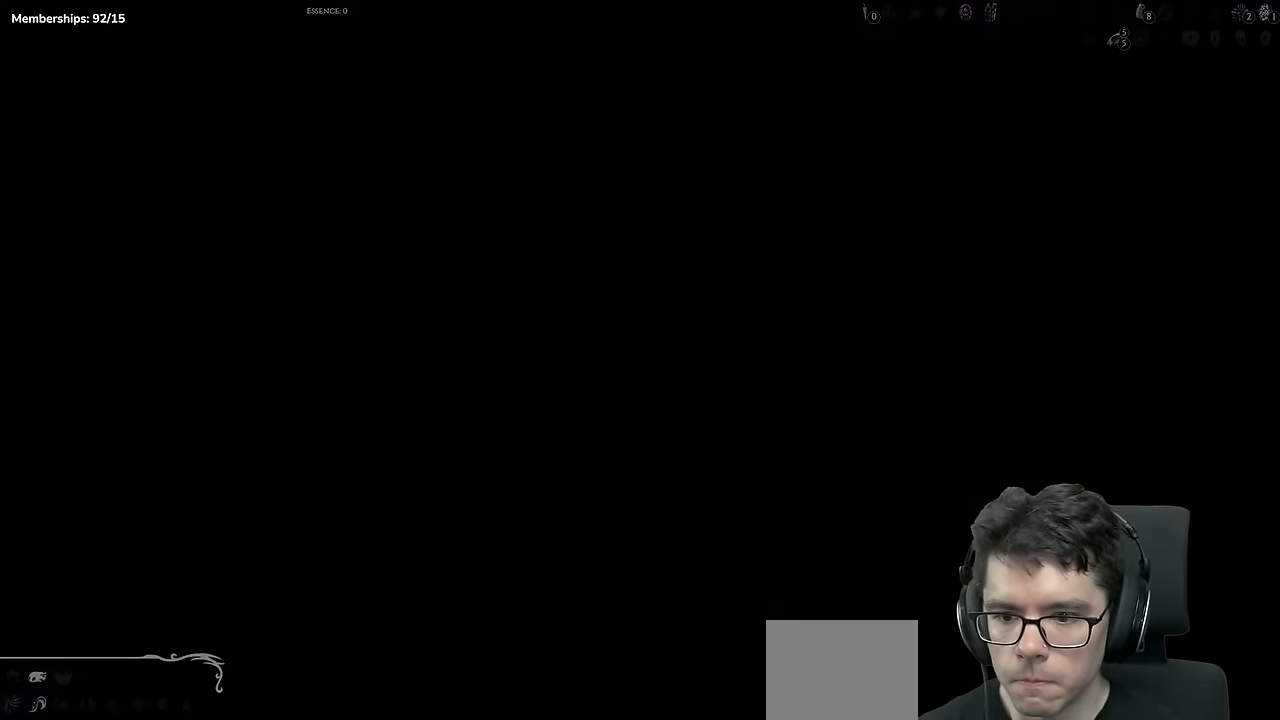
{"dt_ms": 501, "buttons": ["DPAD_RIGHT"], "left_stick": "center", "right_stick": "center", "events": []}
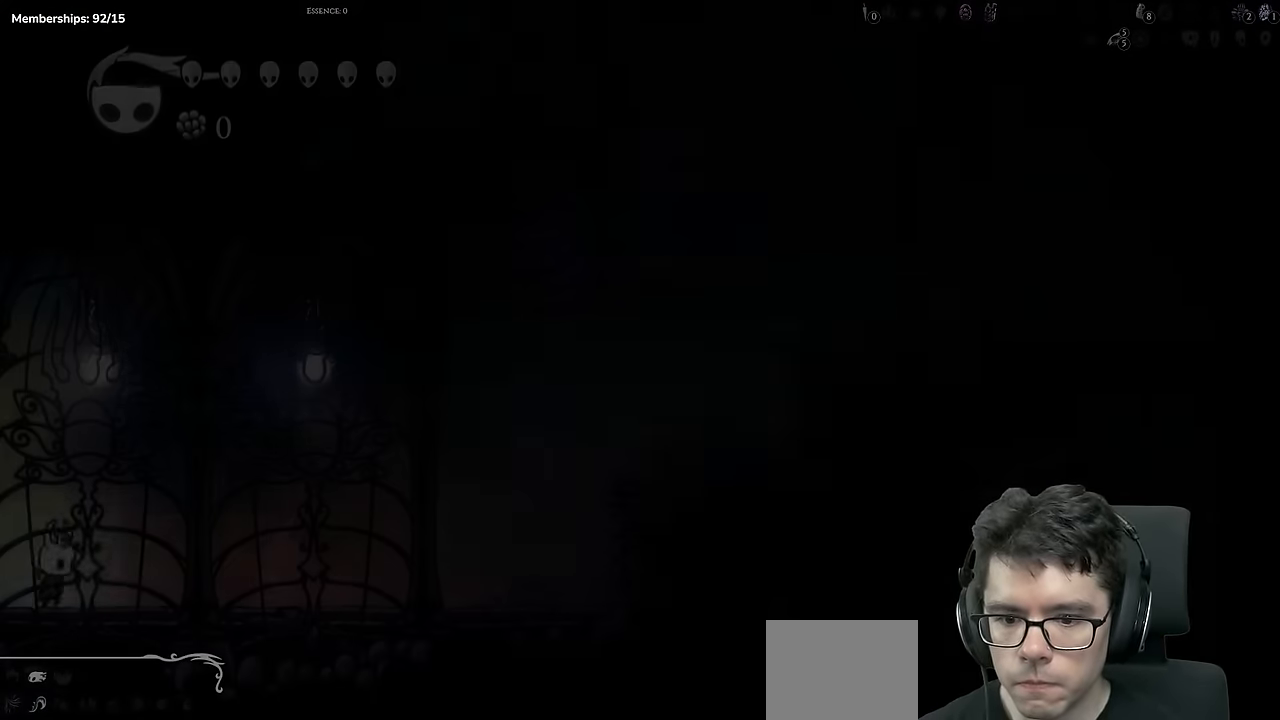
{"dt_ms": 500, "buttons": ["A", "DPAD_RIGHT"], "left_stick": "center", "right_stick": "center", "events": [[317, "A", "down"]]}
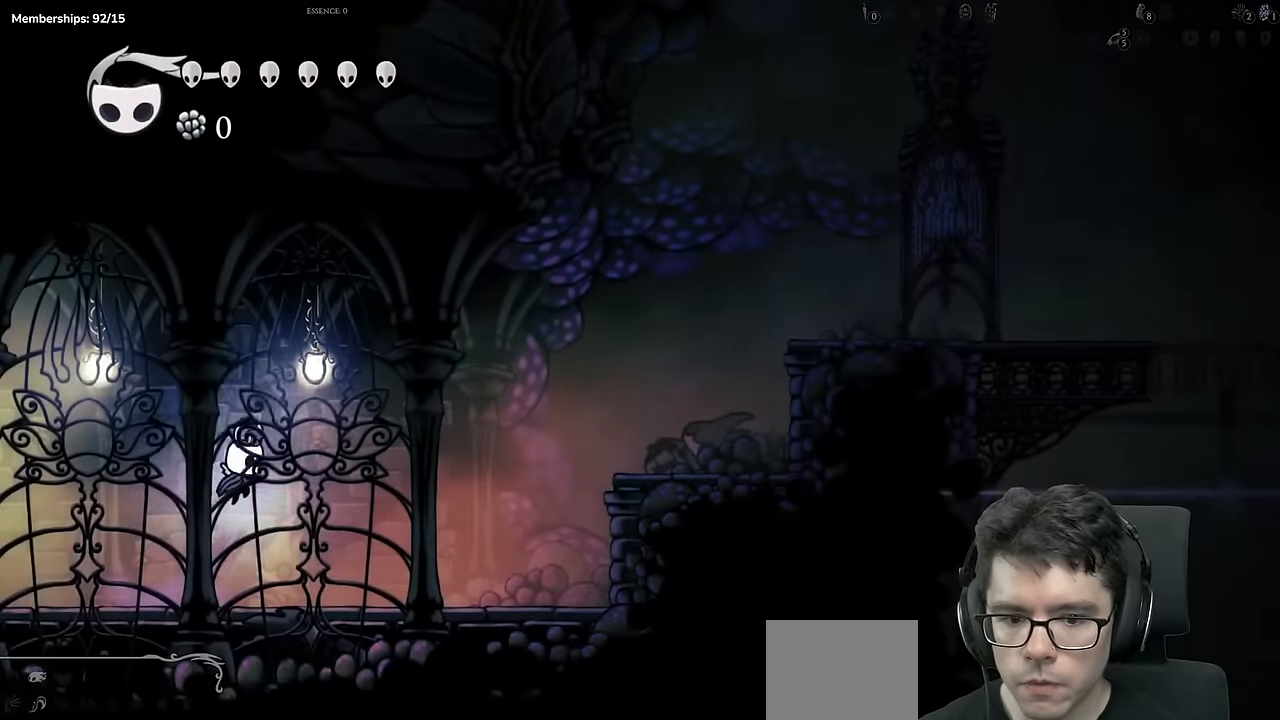
{"dt_ms": 501, "buttons": ["DPAD_RIGHT"], "left_stick": "center", "right_stick": "center", "events": [[84, "R2", "down"], [151, "A", "up"], [418, "R2", "up"]]}
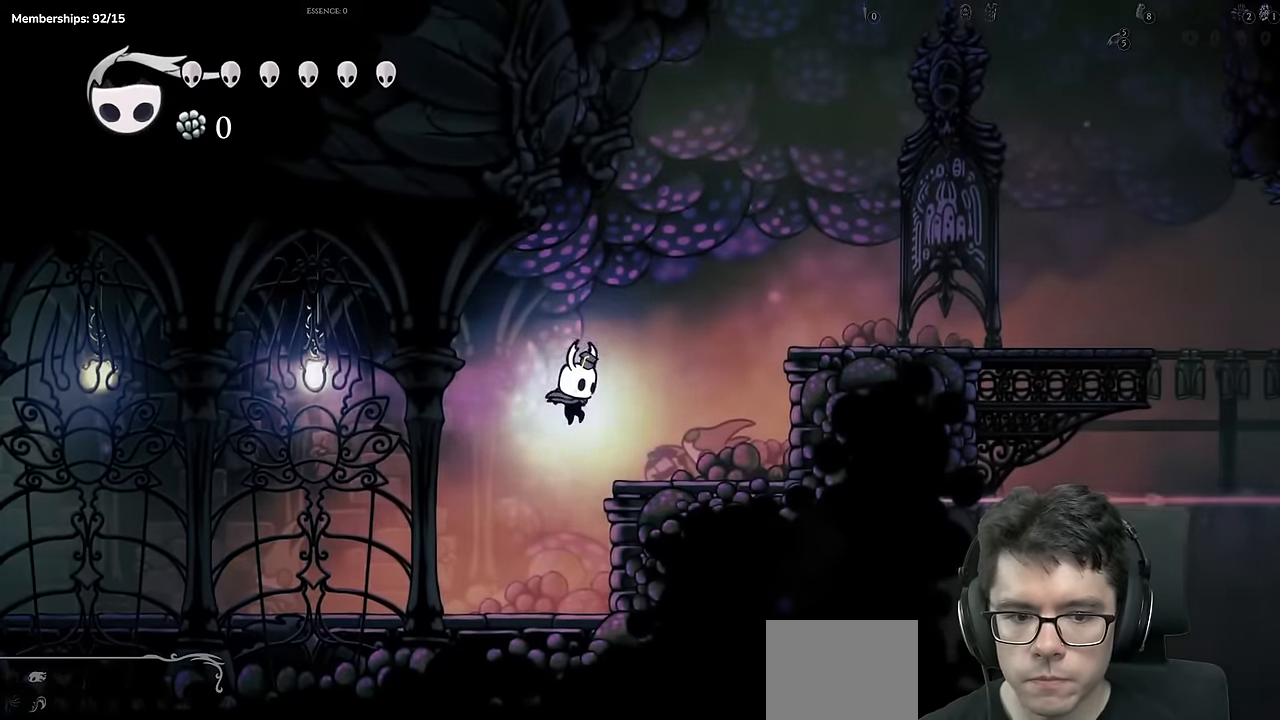
{"dt_ms": 500, "buttons": ["A", "R2", "DPAD_RIGHT"], "left_stick": "center", "right_stick": "center", "events": [[183, "A", "down"], [417, "R2", "down"]]}
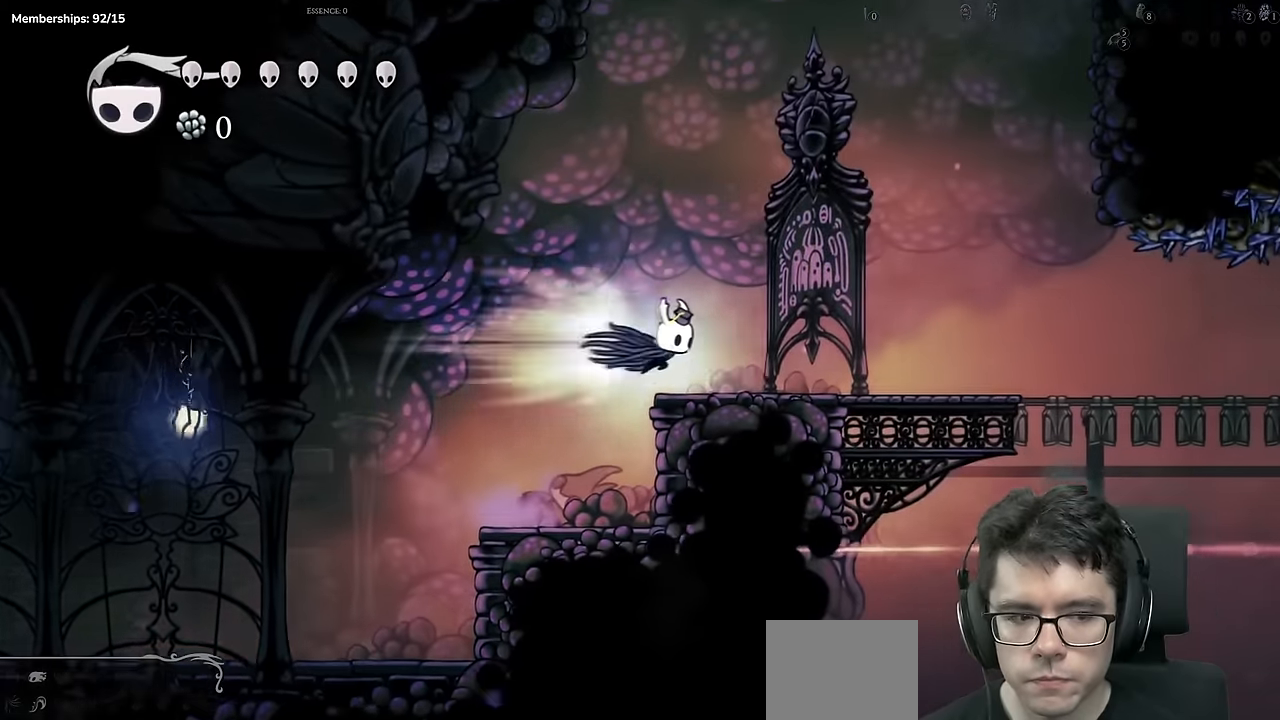
{"dt_ms": 501, "buttons": ["A", "DPAD_RIGHT"], "left_stick": "center", "right_stick": "center", "events": [[67, "A", "up"], [134, "R2", "up"], [401, "A", "down"]]}
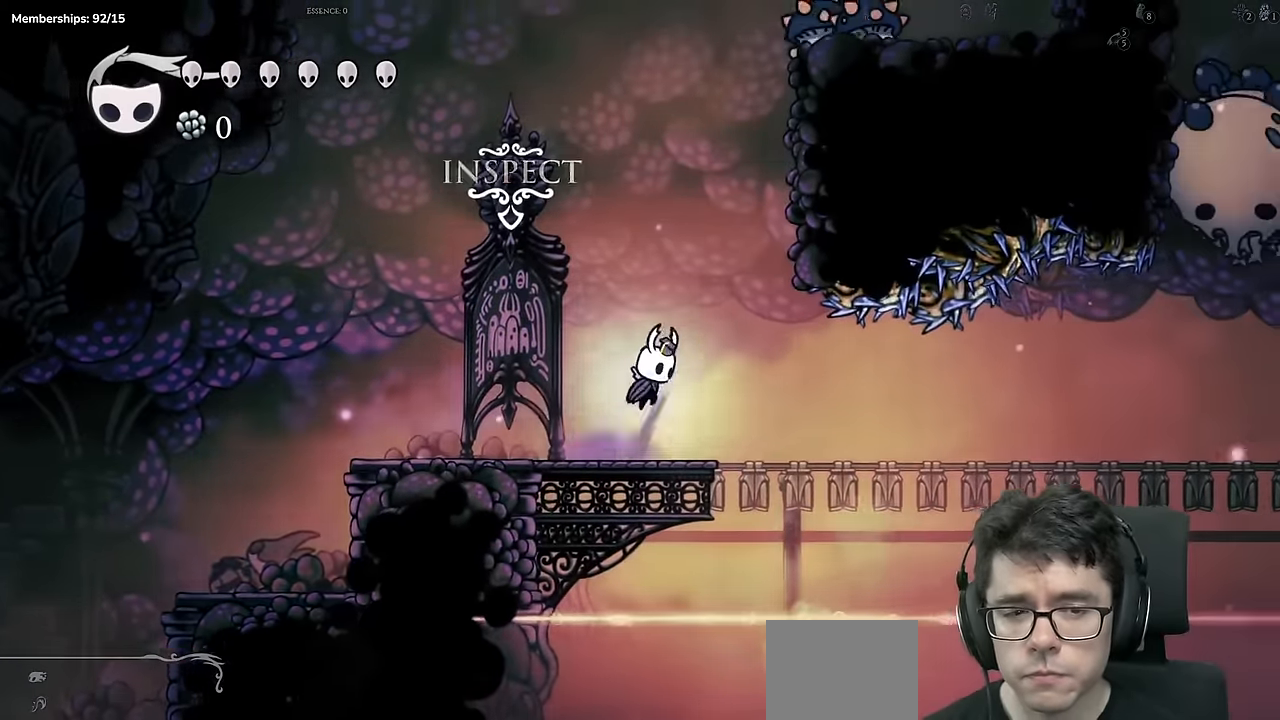
{"dt_ms": 484, "buttons": ["A", "DPAD_RIGHT"], "left_stick": "center", "right_stick": "center", "events": []}